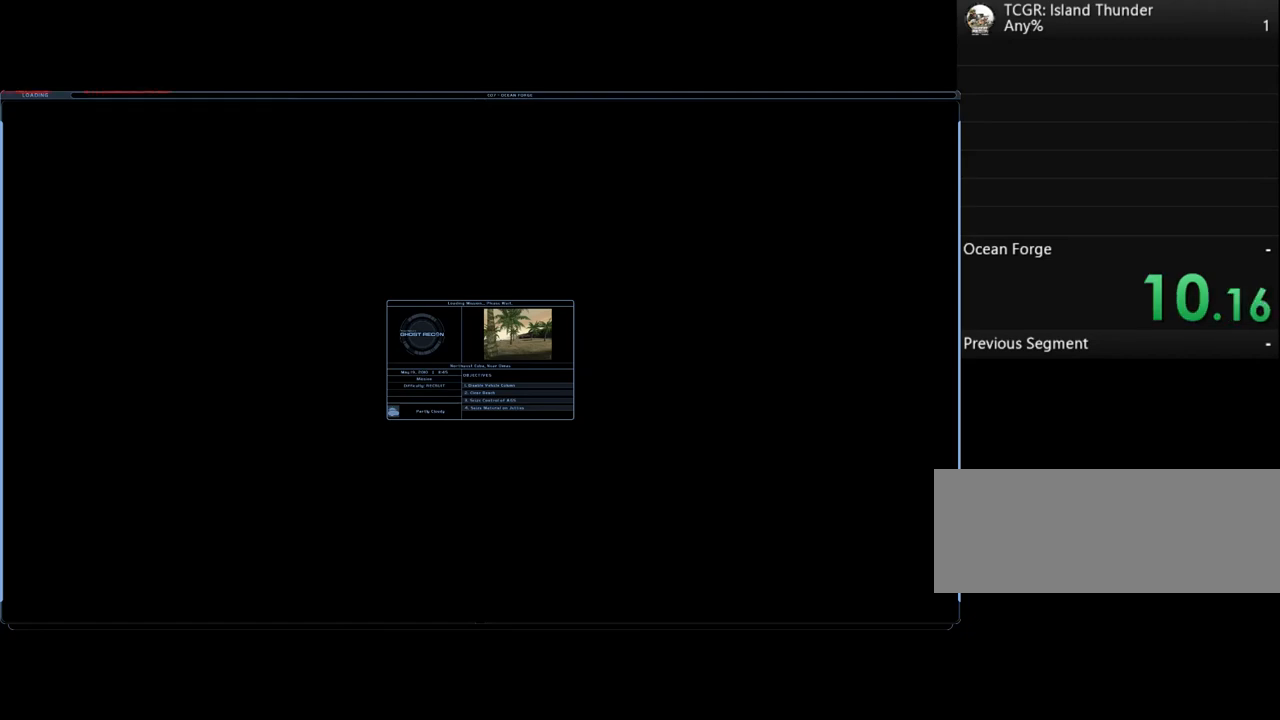
Gameplay with keyboard; each line is a JSON object with the keys held at the frame after it. "events" lists presses ("down") and releases ("up") of ".", "/", "0", "1", "2", "3", "4", "5", "6", "7", "8", "9", "a", "alt_l", "alt_r", "b", "backslash", "backspace", "c", "caps_lock", "comma", "ctrl_l", "ctrl_r", "d", "e", "equals", "f", "g", "h", "i", "j", "k", "l", "lbracket", "m", "minus", "n", "o", "p", "q", "quote", "r", "rbracket", "return", "s", "semicolon", "shift_l", "shift_r", "space", "super", "t", "tab", "tilde", "u", "v", "w", "x", "y" and "z" between this image and that frame as [ms after this image, input, new state], when the widget could be followed in between. No other keys are recorded. Mouse input is not recorded.
{"keys": ["space"], "events": [[367, "space", "down"]]}
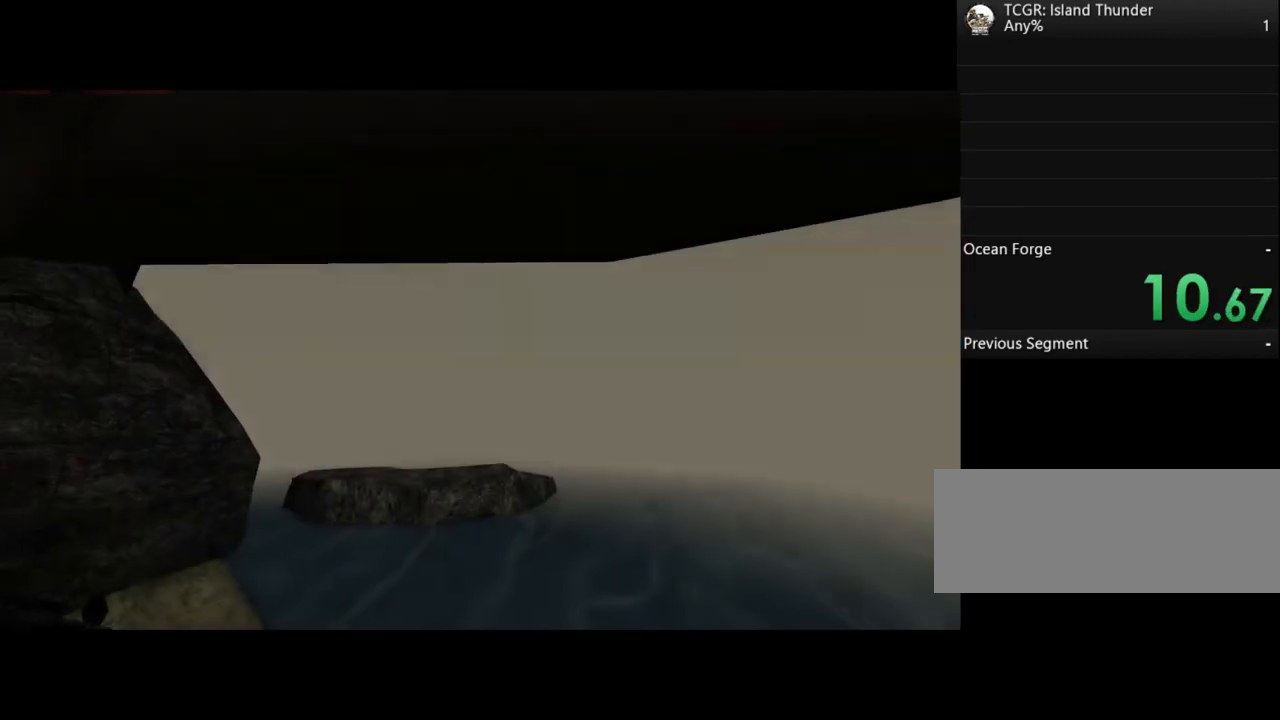
{"keys": ["space"], "events": [[67, "space", "up"], [233, "space", "down"], [400, "space", "up"], [467, "space", "down"]]}
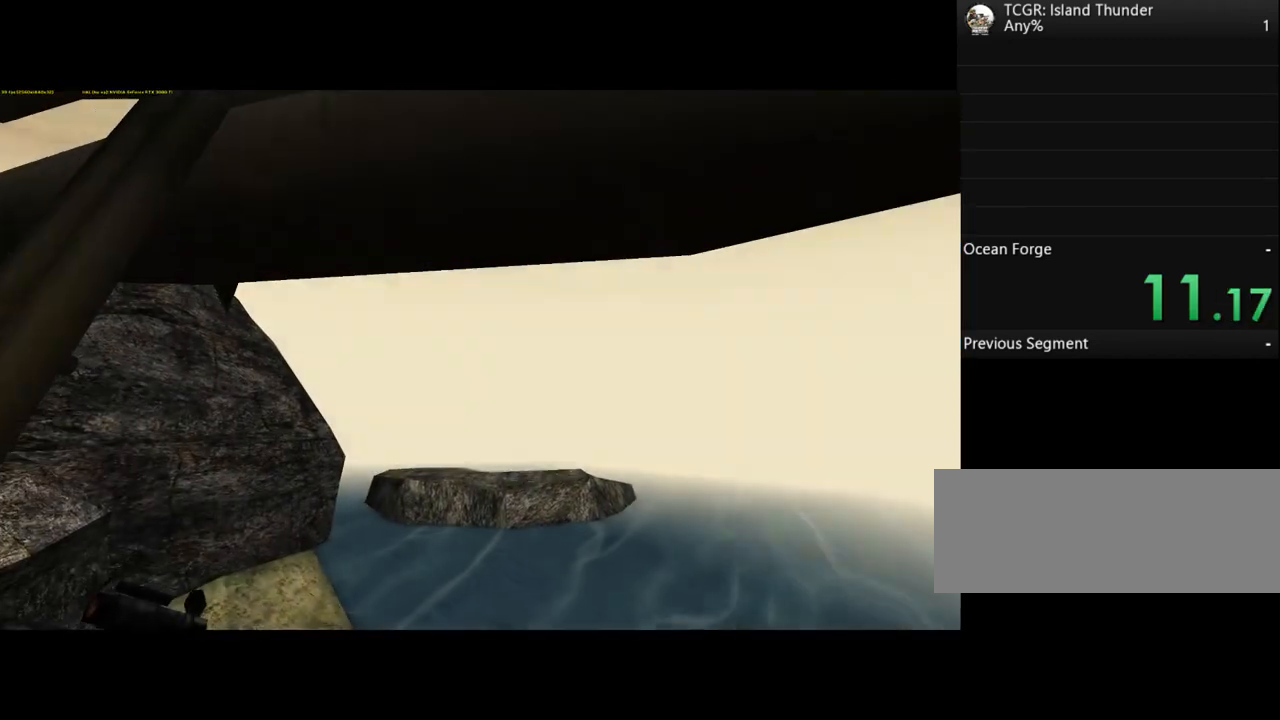
{"keys": [], "events": [[133, "space", "up"], [167, "space", "down"], [400, "space", "up"]]}
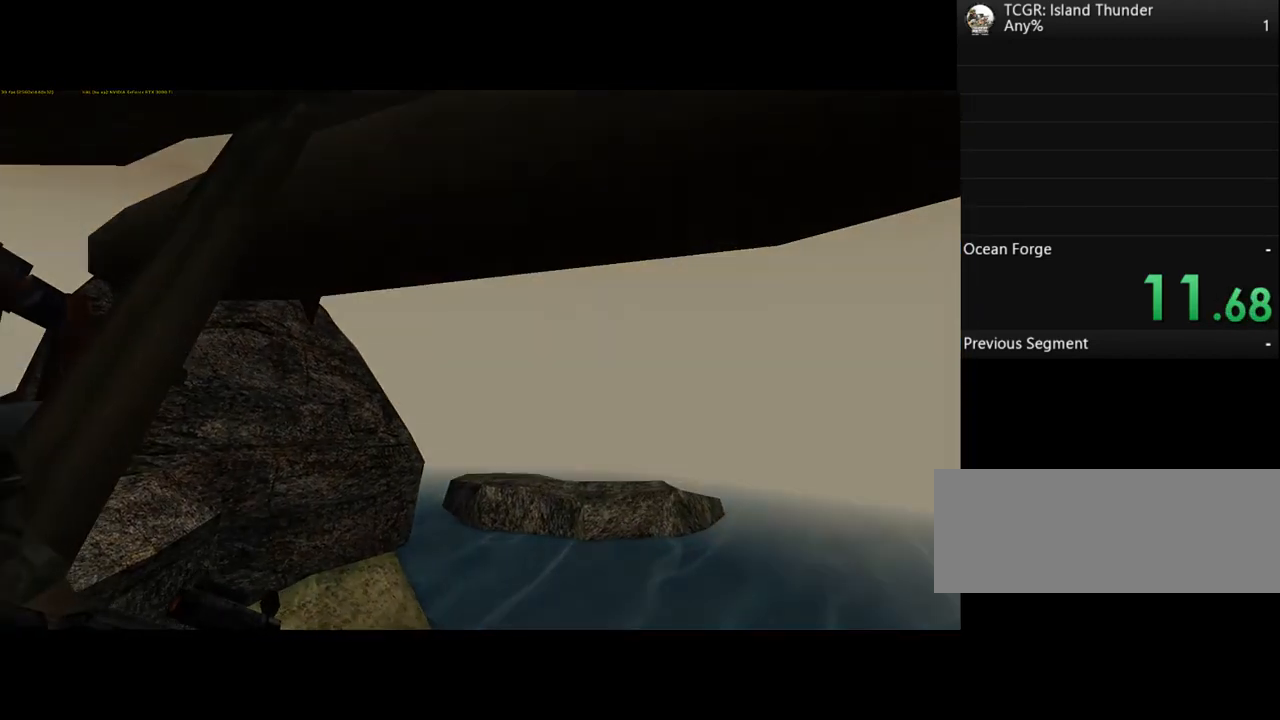
{"keys": ["w"], "events": [[233, "w", "down"]]}
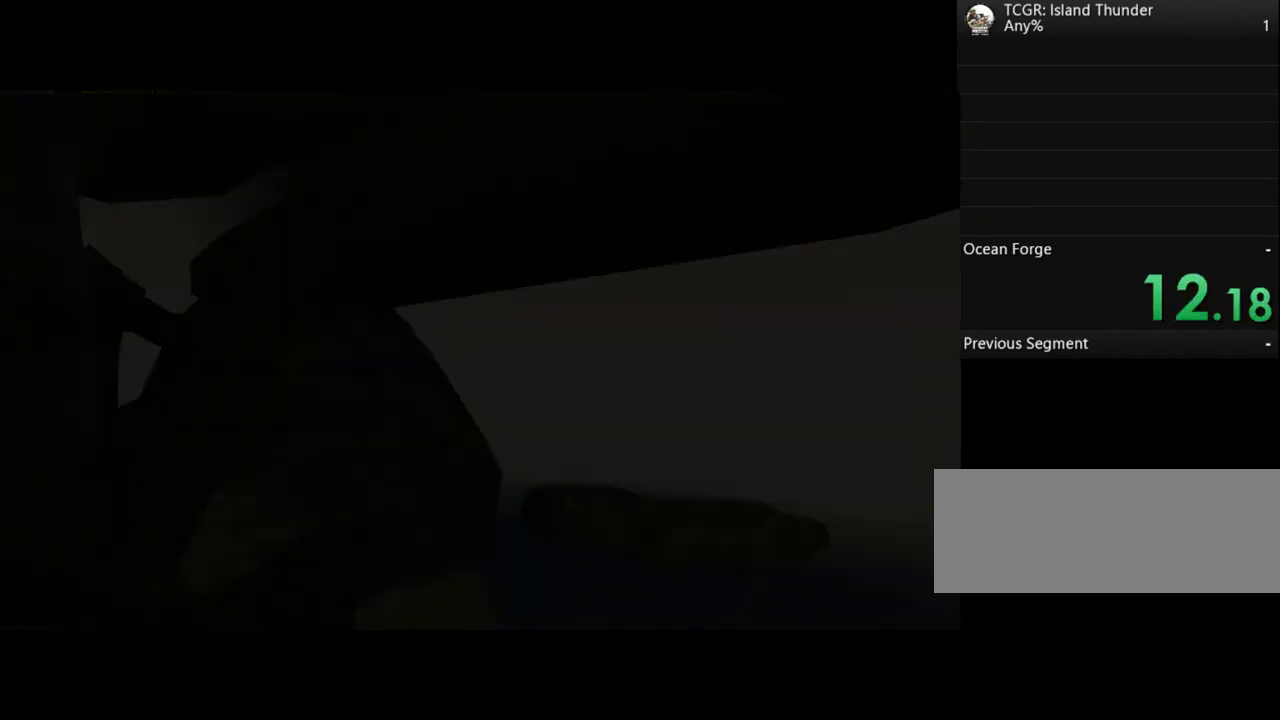
{"keys": ["d", "w"], "events": [[333, "d", "down"]]}
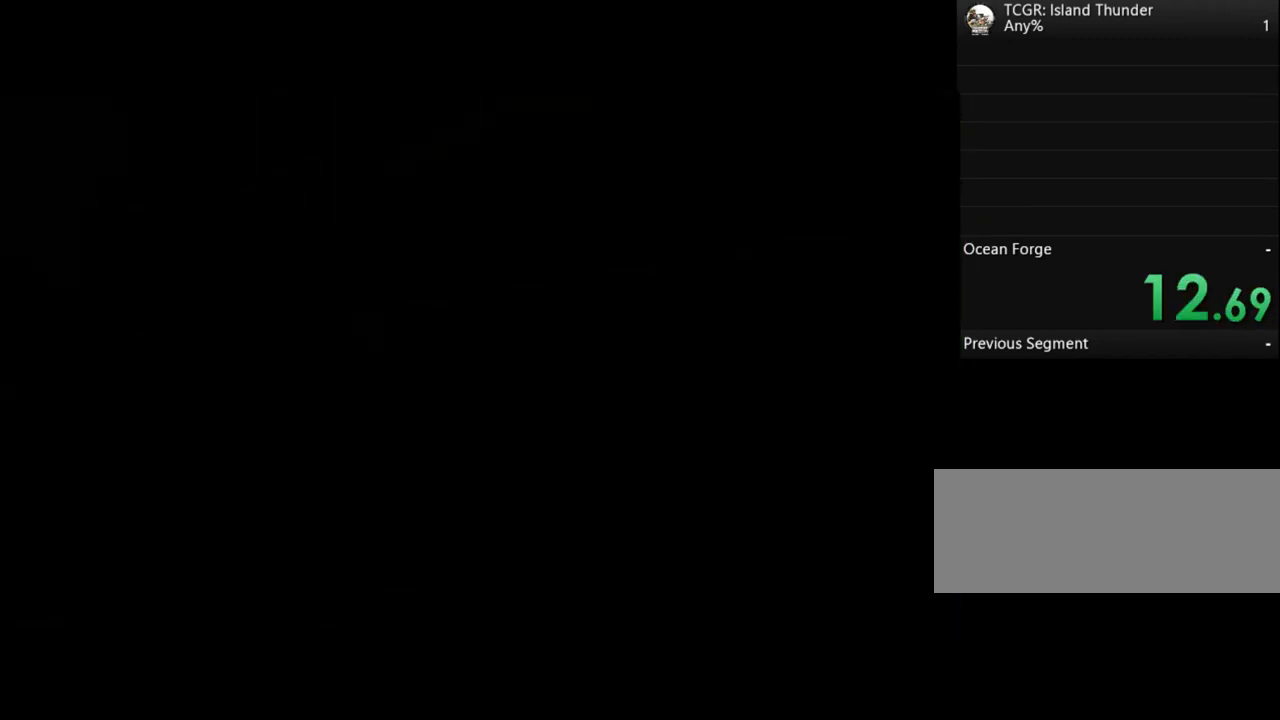
{"keys": ["w"], "events": [[133, "d", "up"]]}
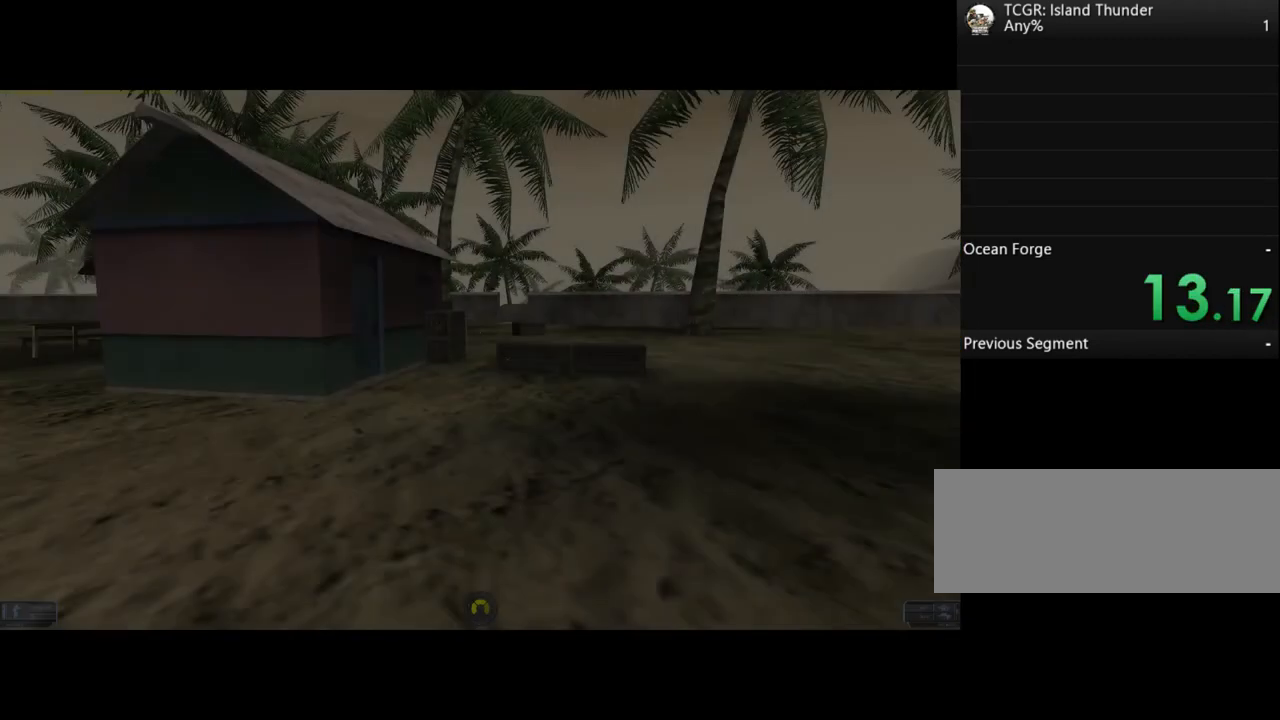
{"keys": ["w"], "events": [[333, "w", "up"], [433, "w", "down"]]}
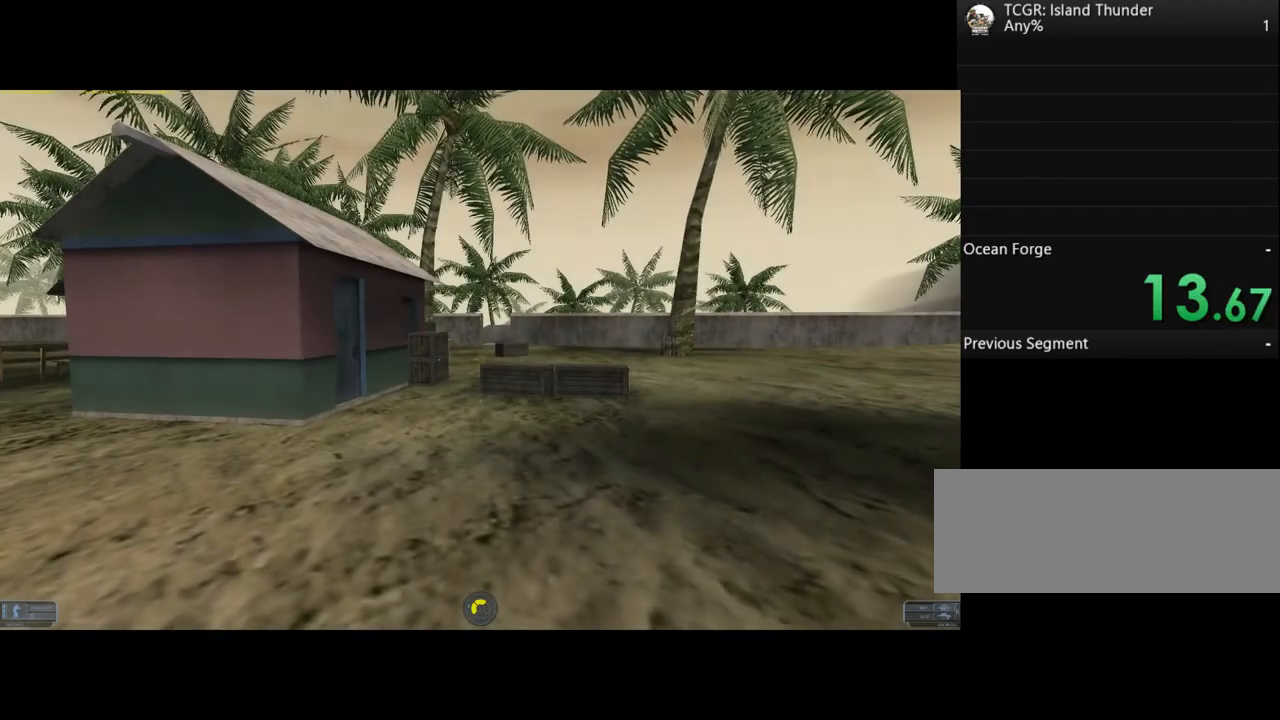
{"keys": ["w"], "events": []}
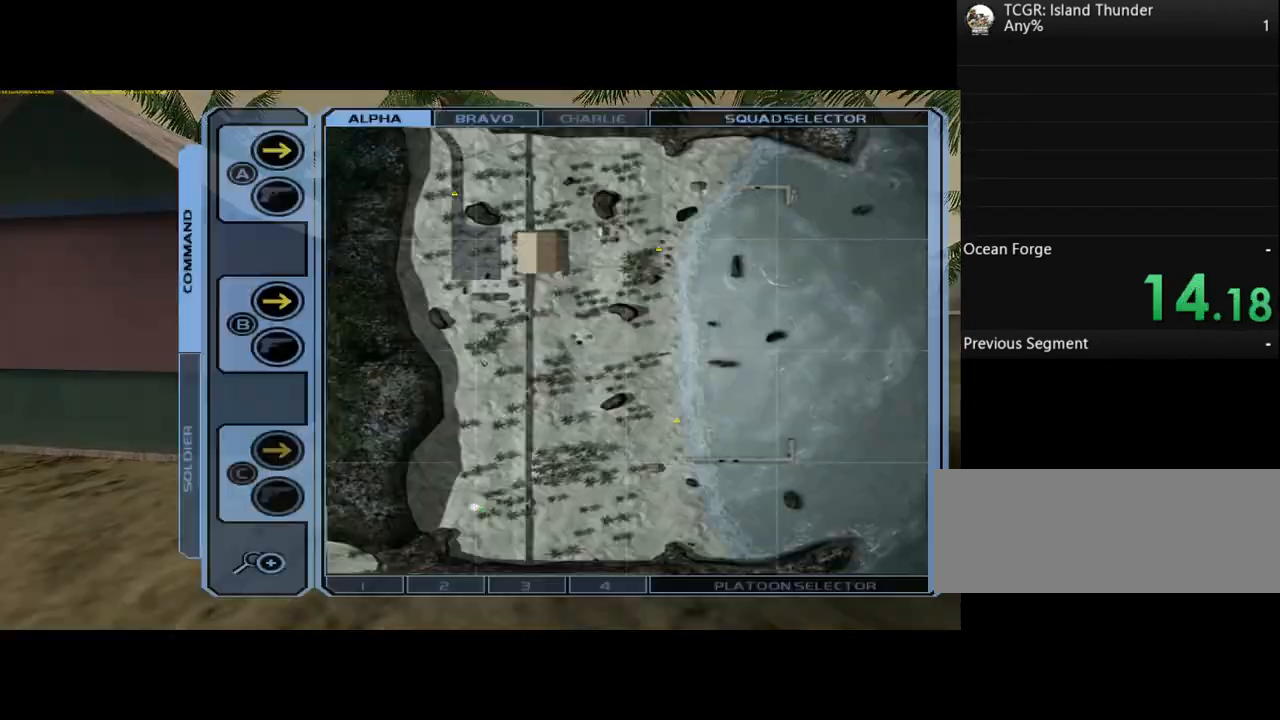
{"keys": ["ctrl_l"], "events": [[33, "ctrl_l", "down"], [33, "w", "up"]]}
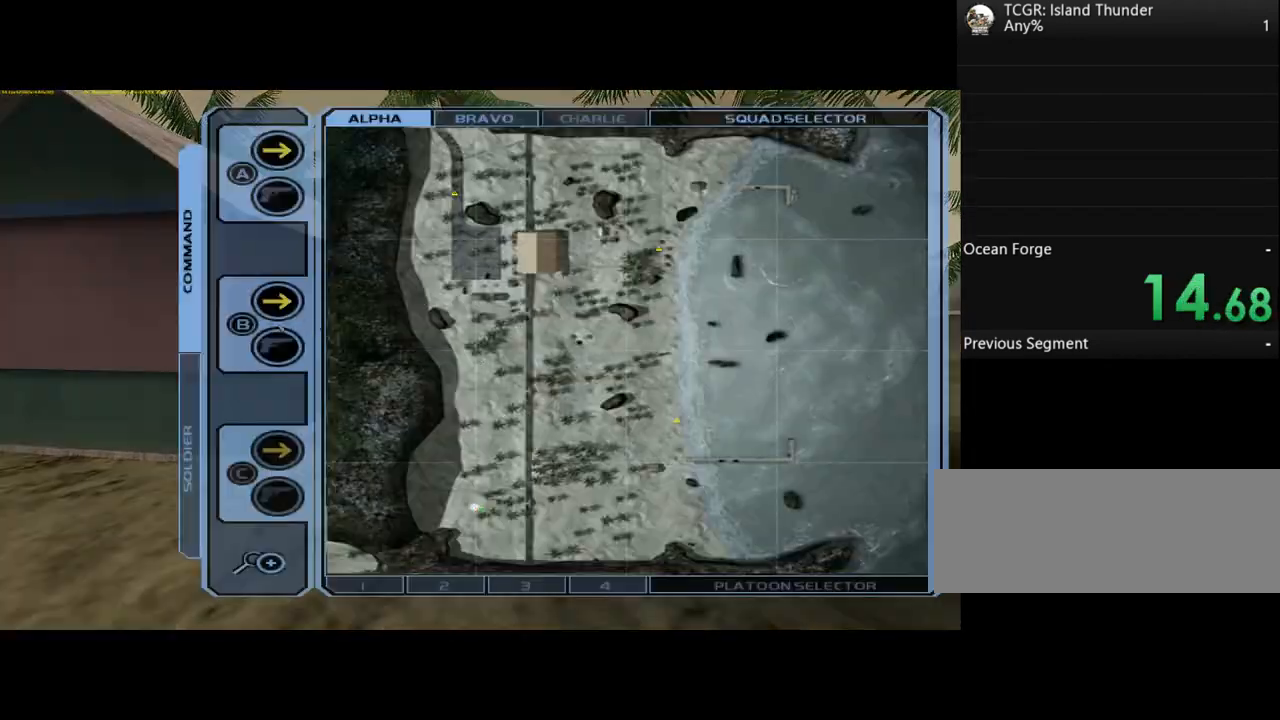
{"keys": ["ctrl_l"], "events": []}
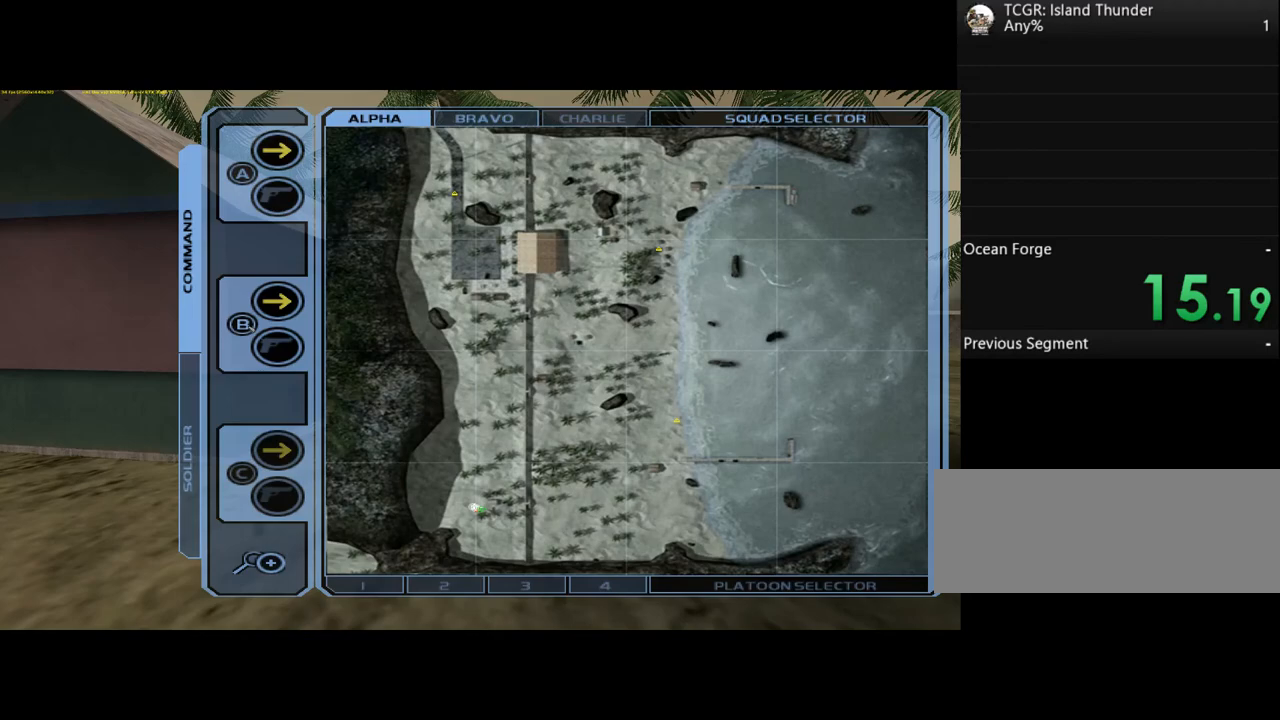
{"keys": ["ctrl_l"], "events": []}
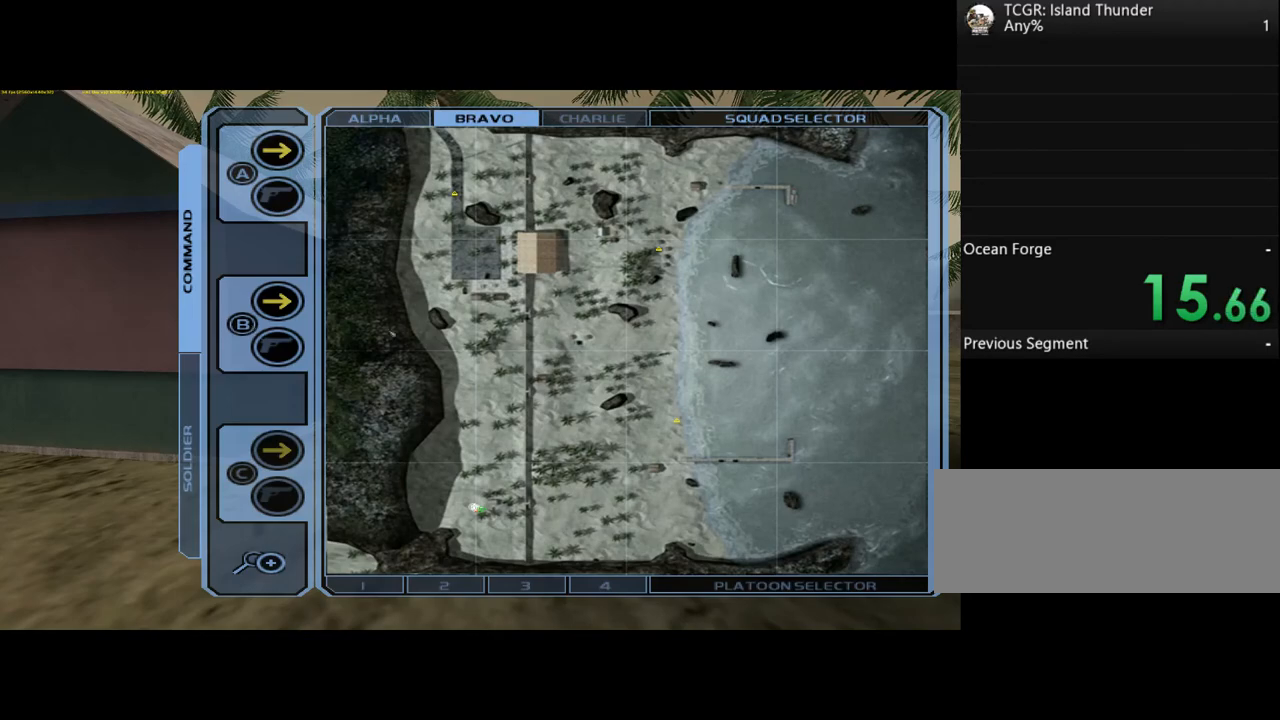
{"keys": ["ctrl_l"], "events": []}
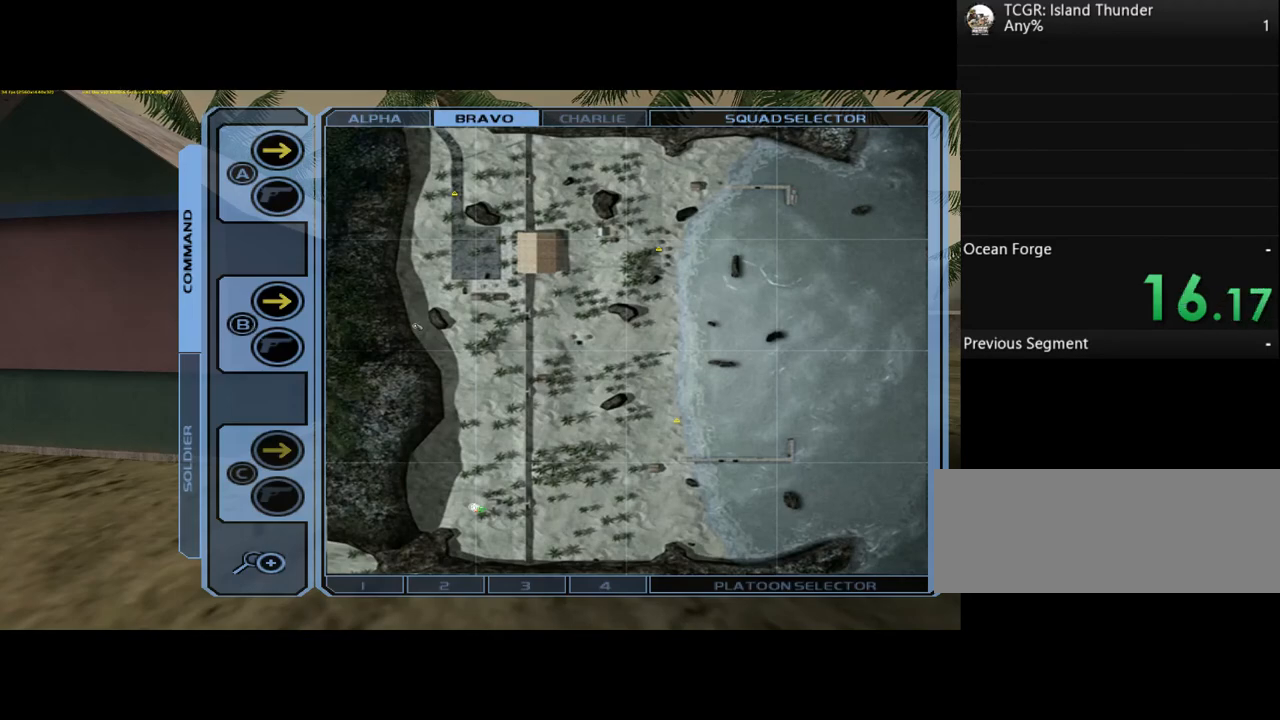
{"keys": ["ctrl_l"], "events": []}
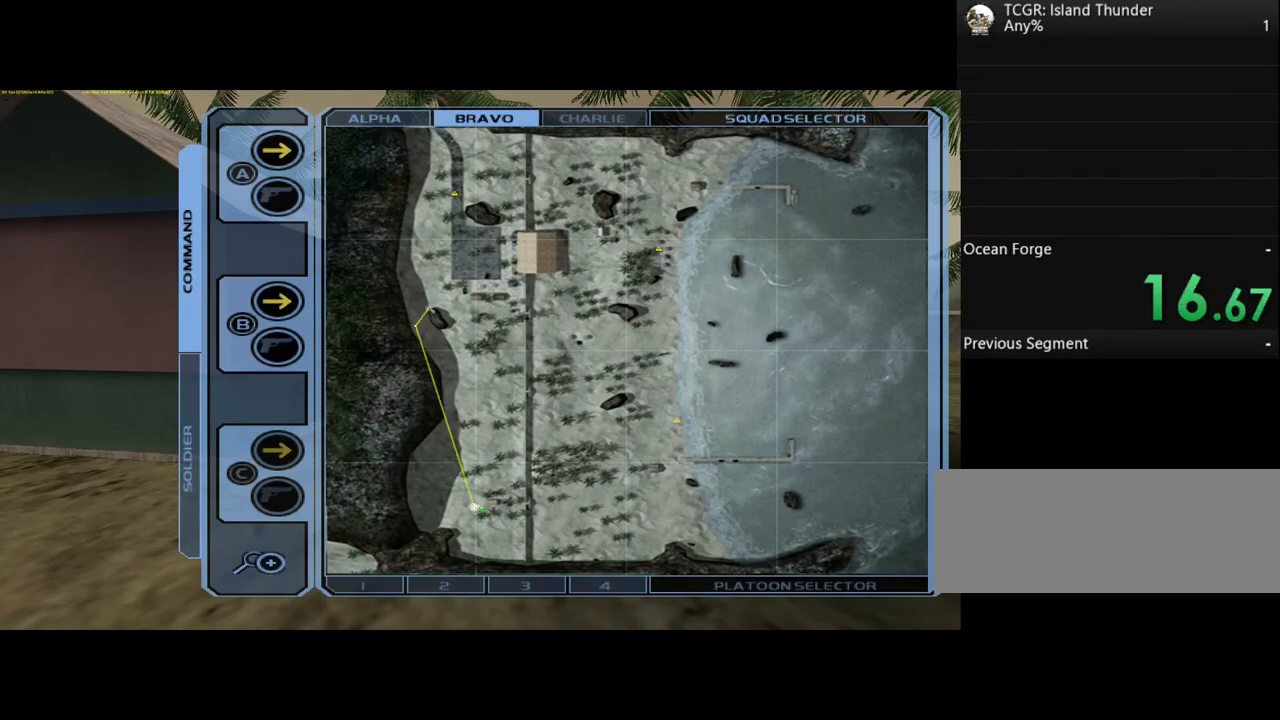
{"keys": ["ctrl_l"], "events": []}
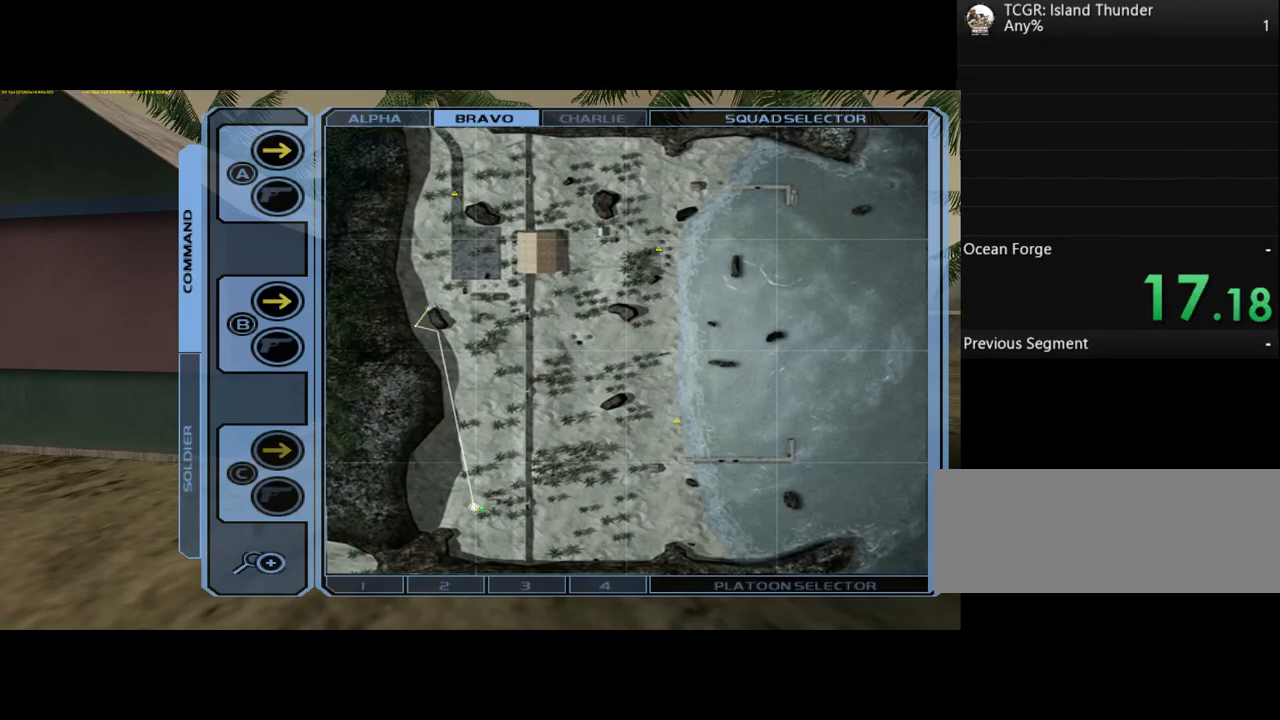
{"keys": ["ctrl_l"], "events": []}
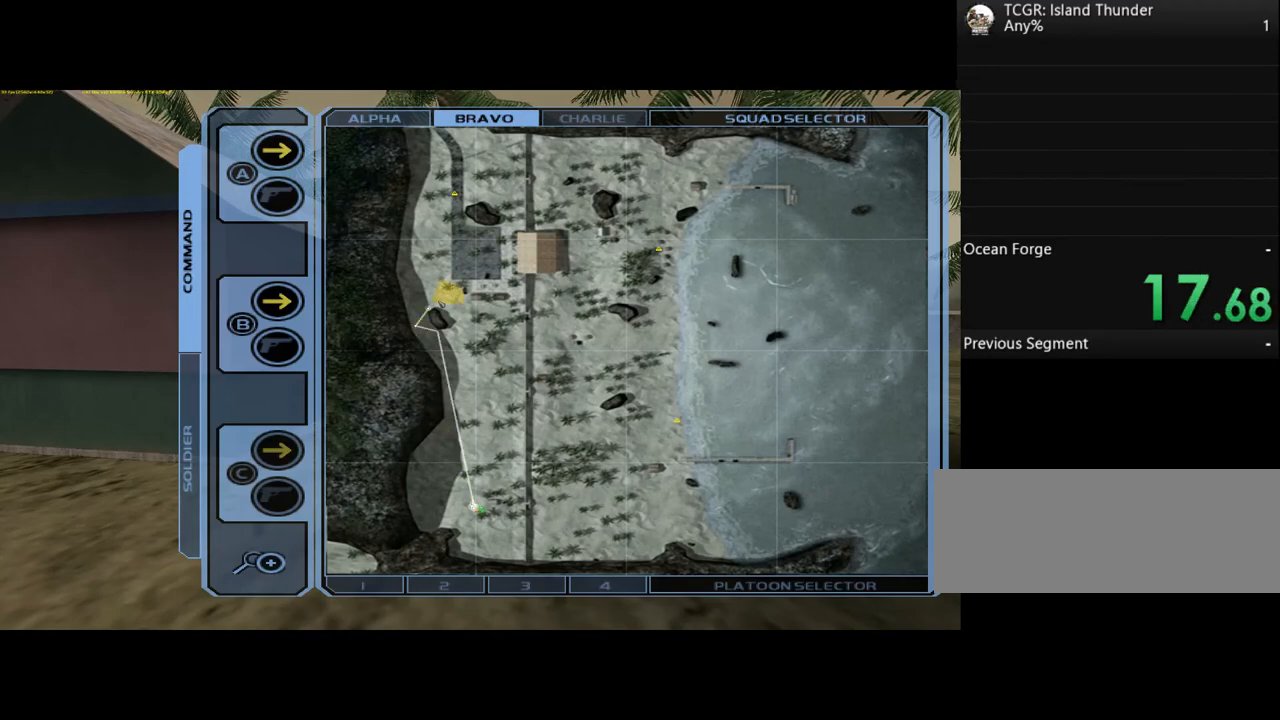
{"keys": ["w"], "events": [[167, "ctrl_l", "up"], [267, "w", "down"]]}
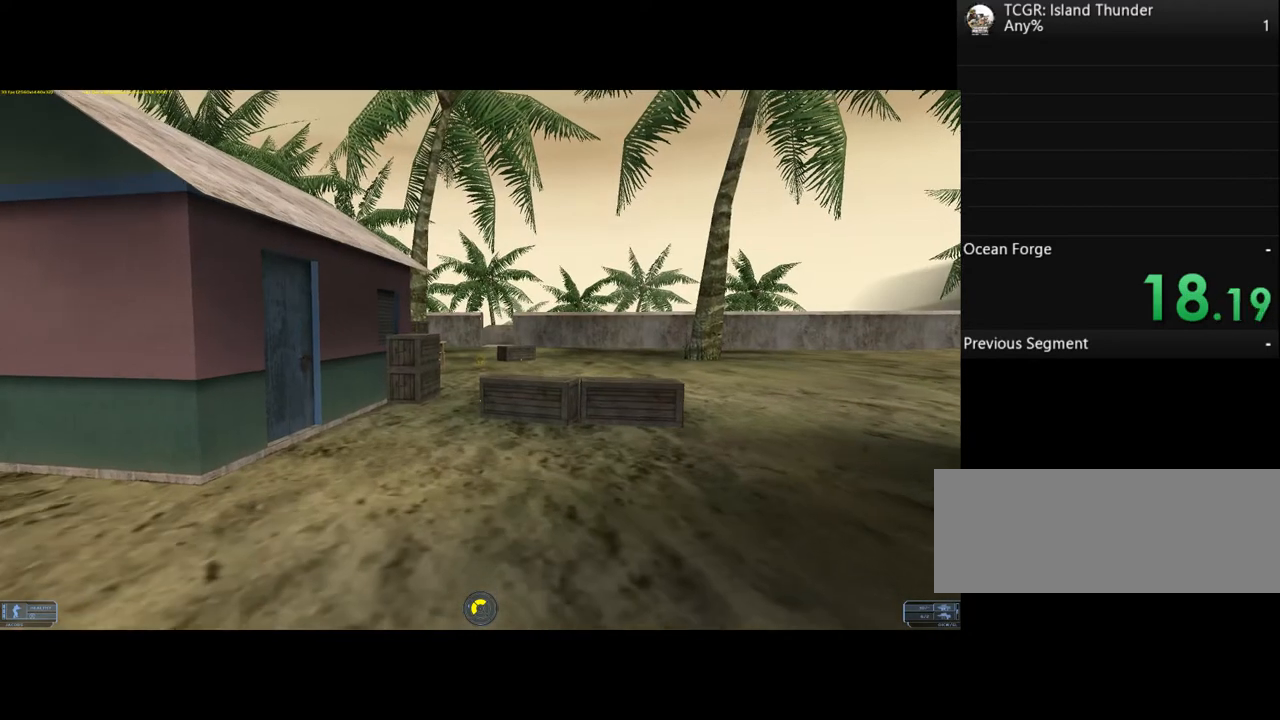
{"keys": ["w"], "events": []}
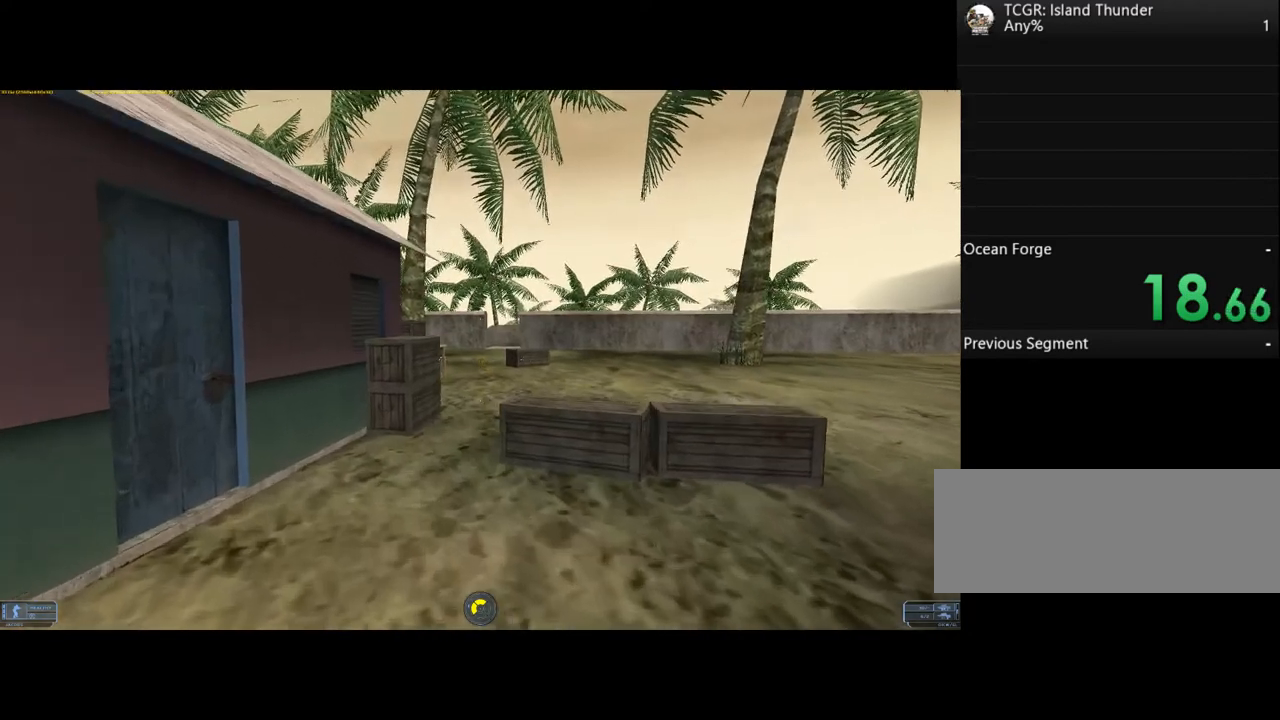
{"keys": ["w"], "events": [[33, "a", "down"], [200, "a", "up"]]}
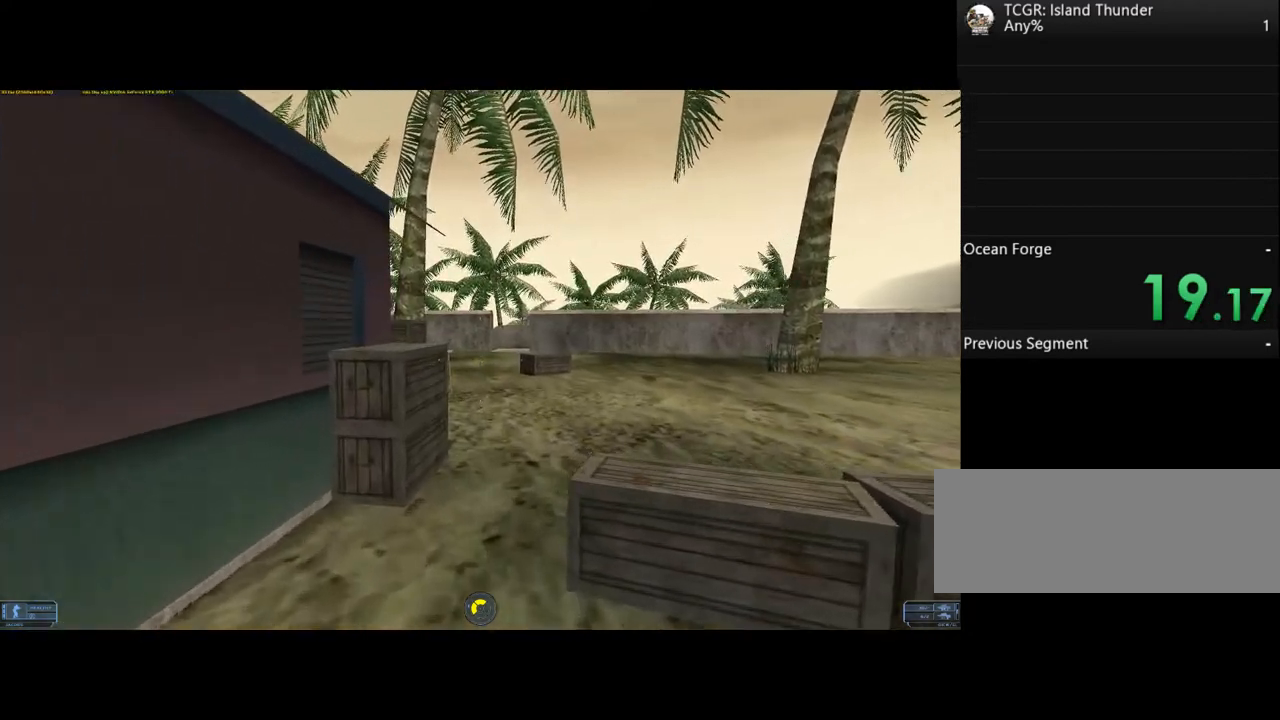
{"keys": ["w"], "events": [[67, "a", "down"], [200, "a", "up"]]}
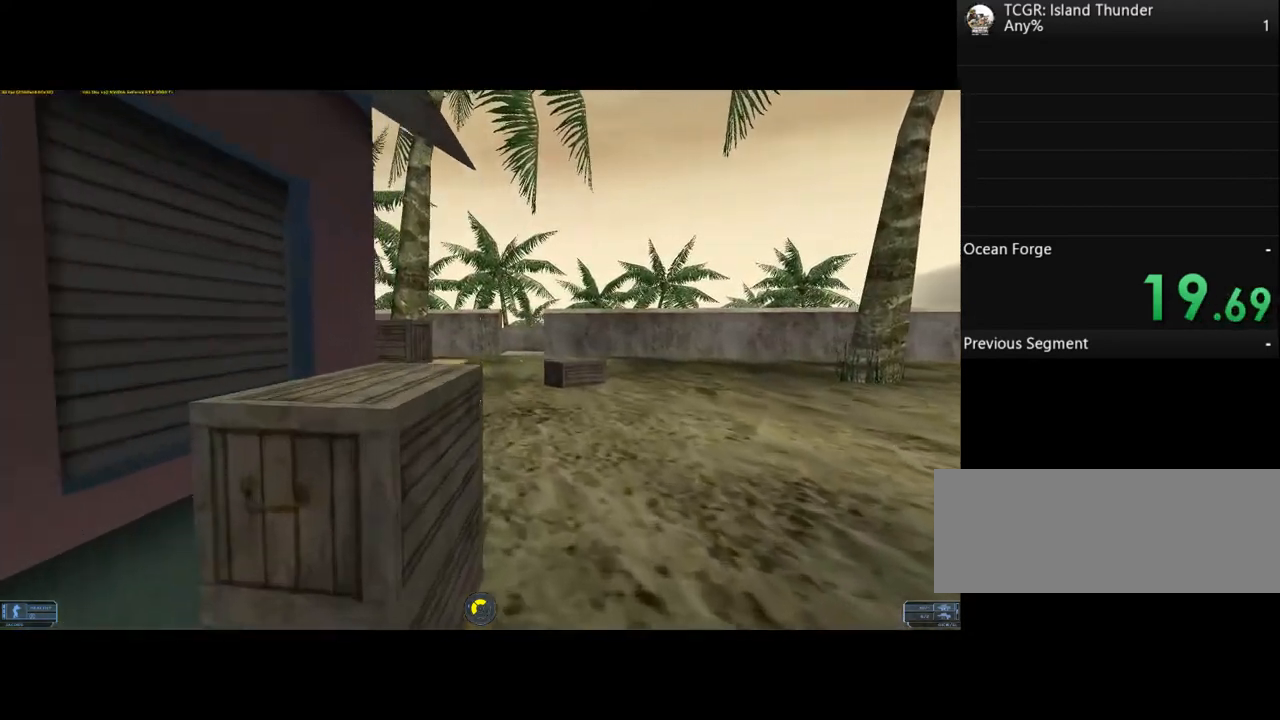
{"keys": ["w"], "events": [[133, "d", "down"], [433, "d", "up"]]}
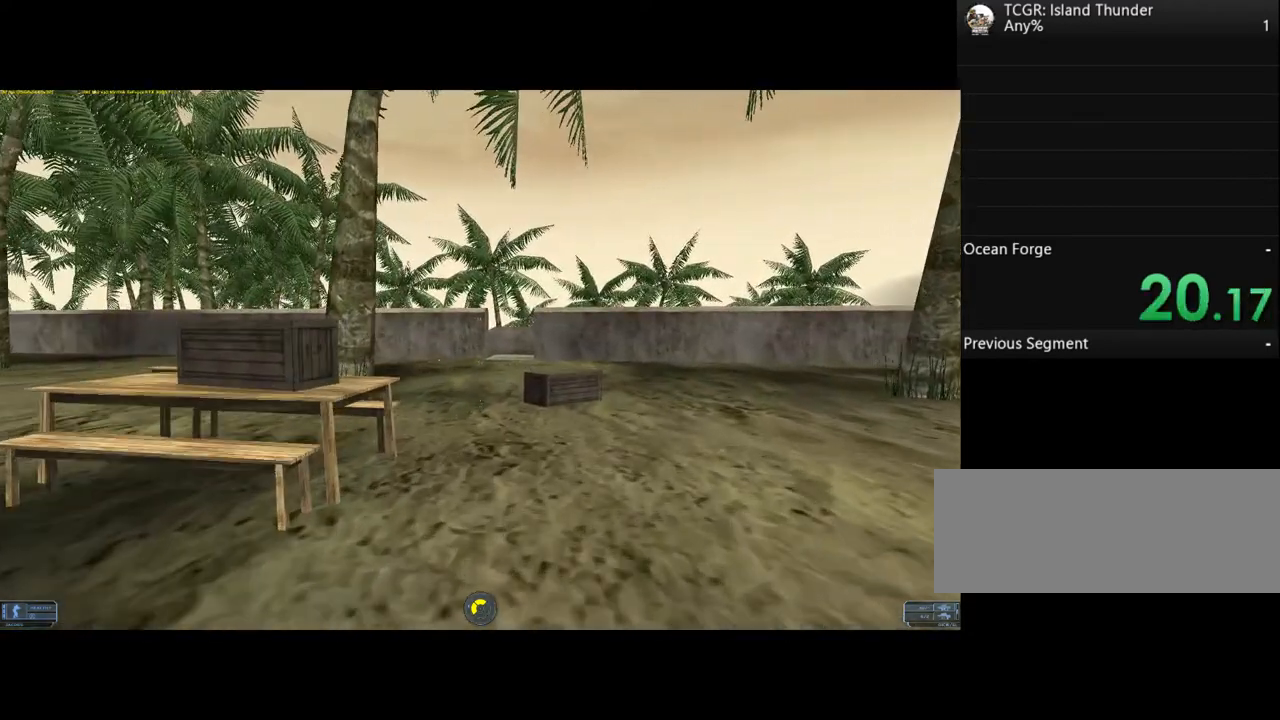
{"keys": ["d", "w"], "events": [[333, "d", "down"]]}
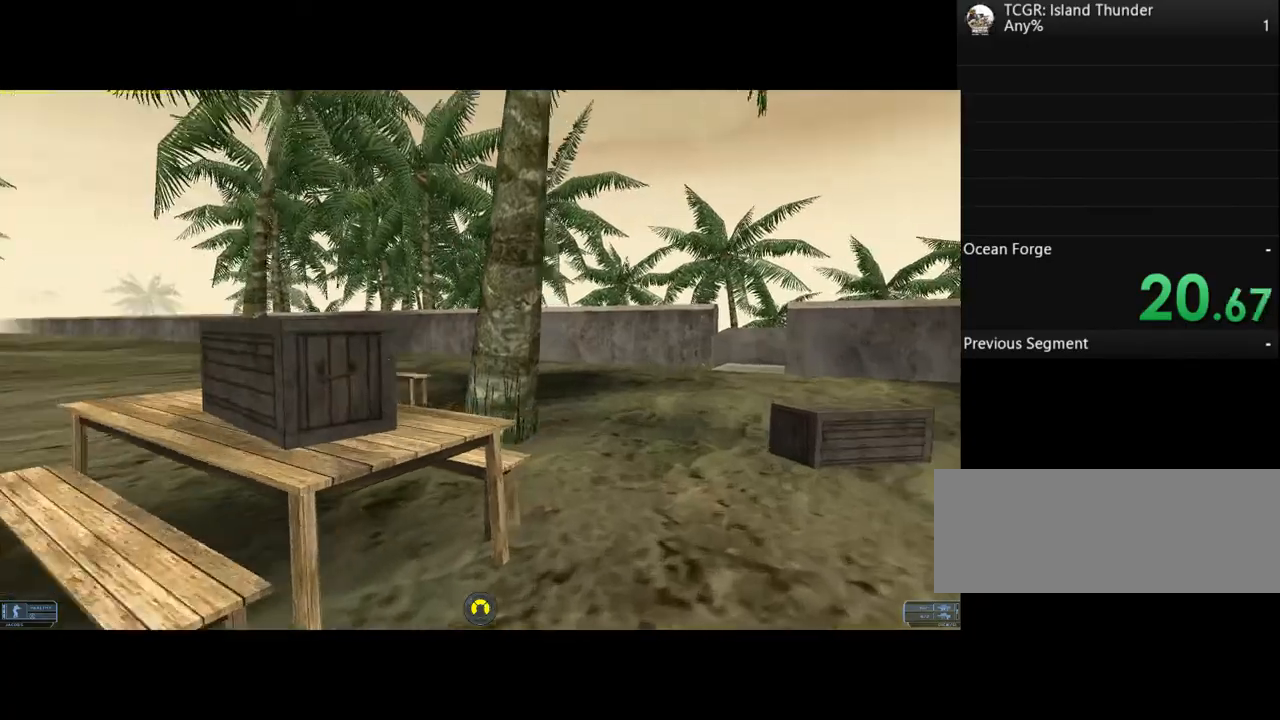
{"keys": ["d", "w"], "events": []}
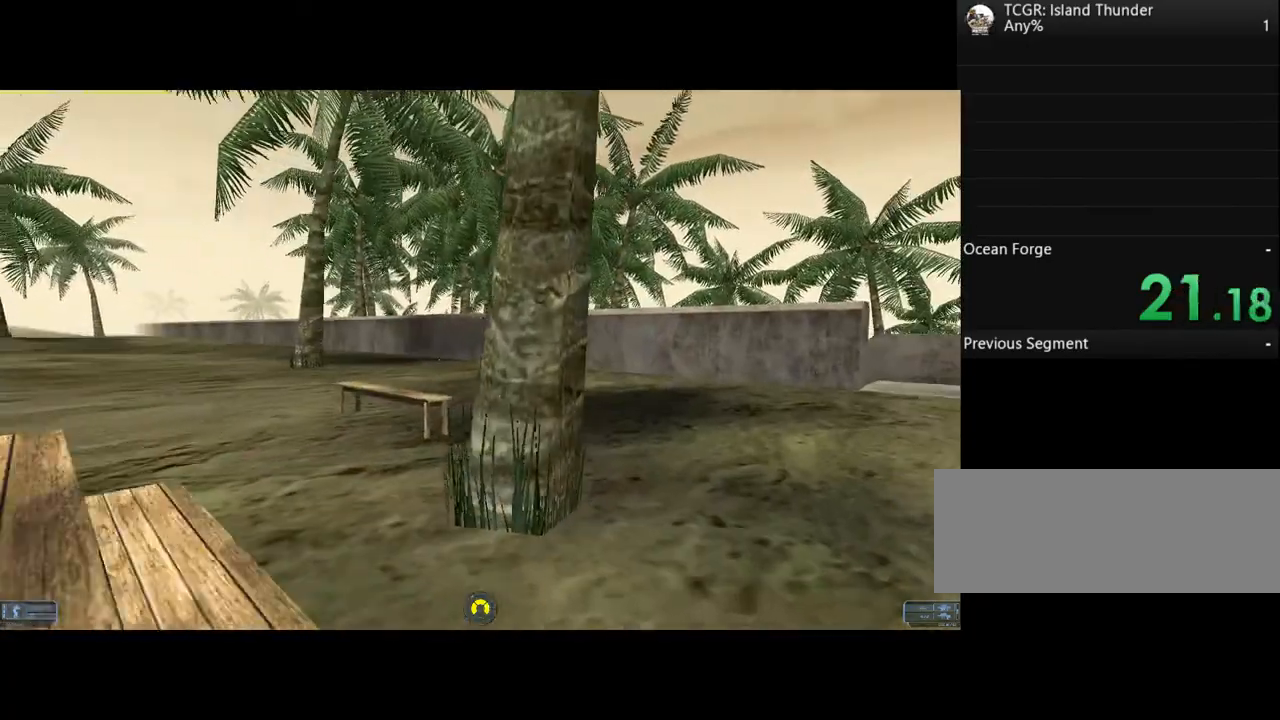
{"keys": ["d", "w"], "events": []}
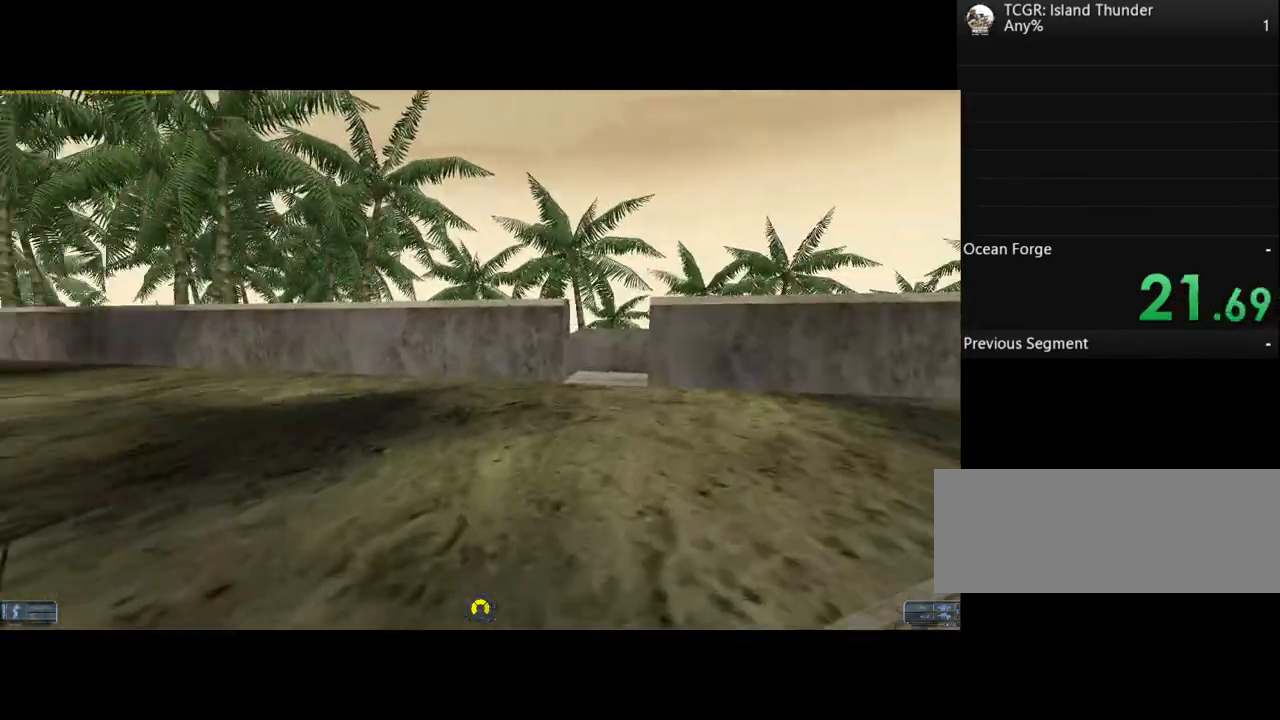
{"keys": ["d", "w"], "events": [[133, "d", "up"], [333, "d", "down"]]}
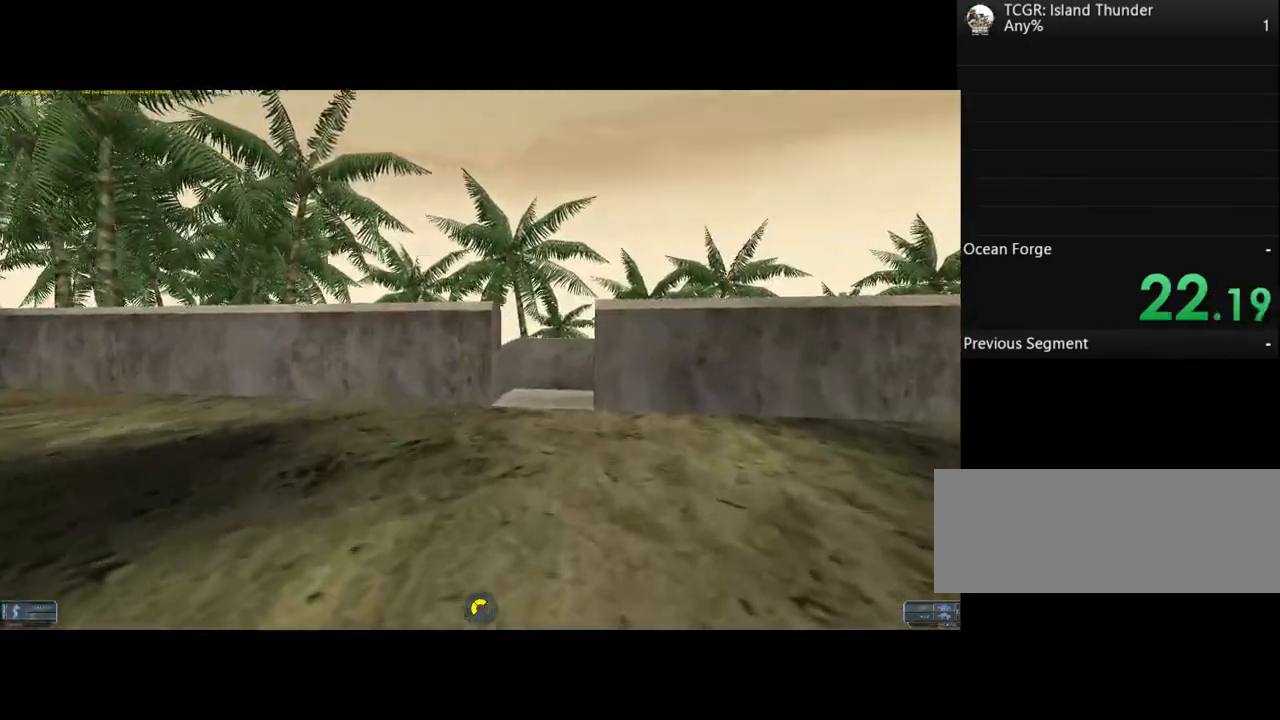
{"keys": ["d", "w"], "events": []}
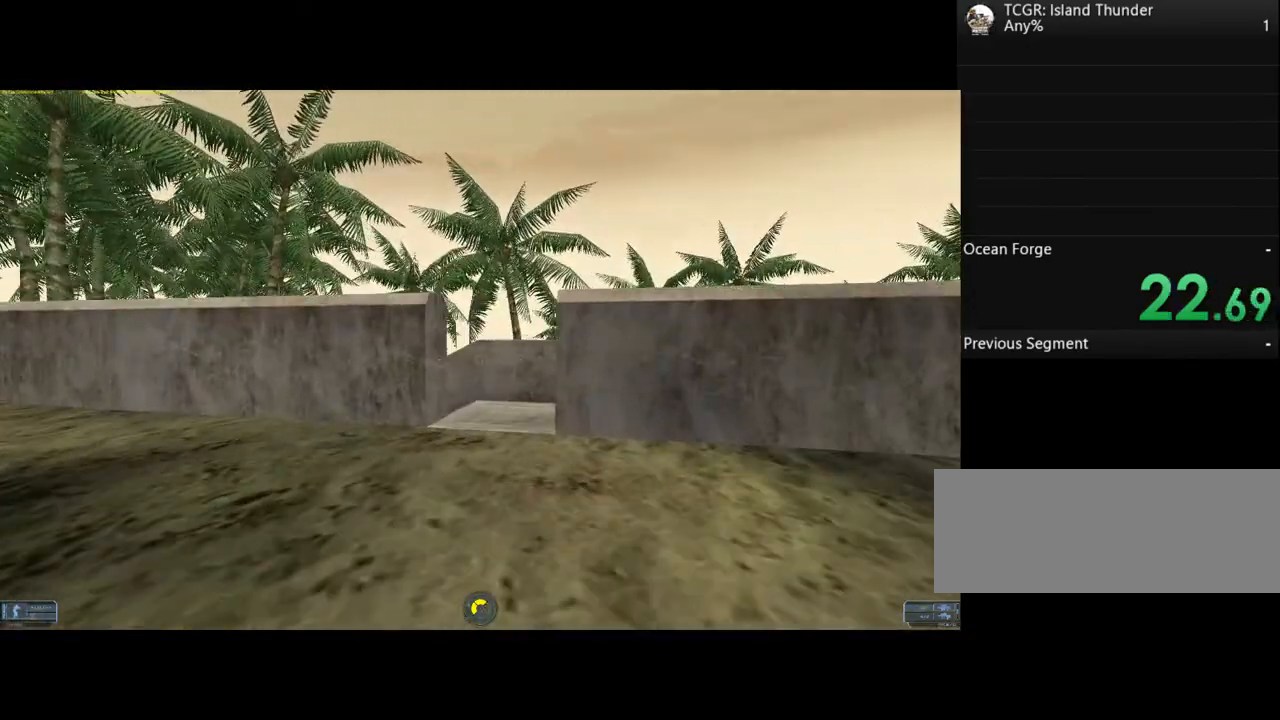
{"keys": ["w"], "events": [[33, "d", "up"], [267, "d", "down"], [500, "d", "up"]]}
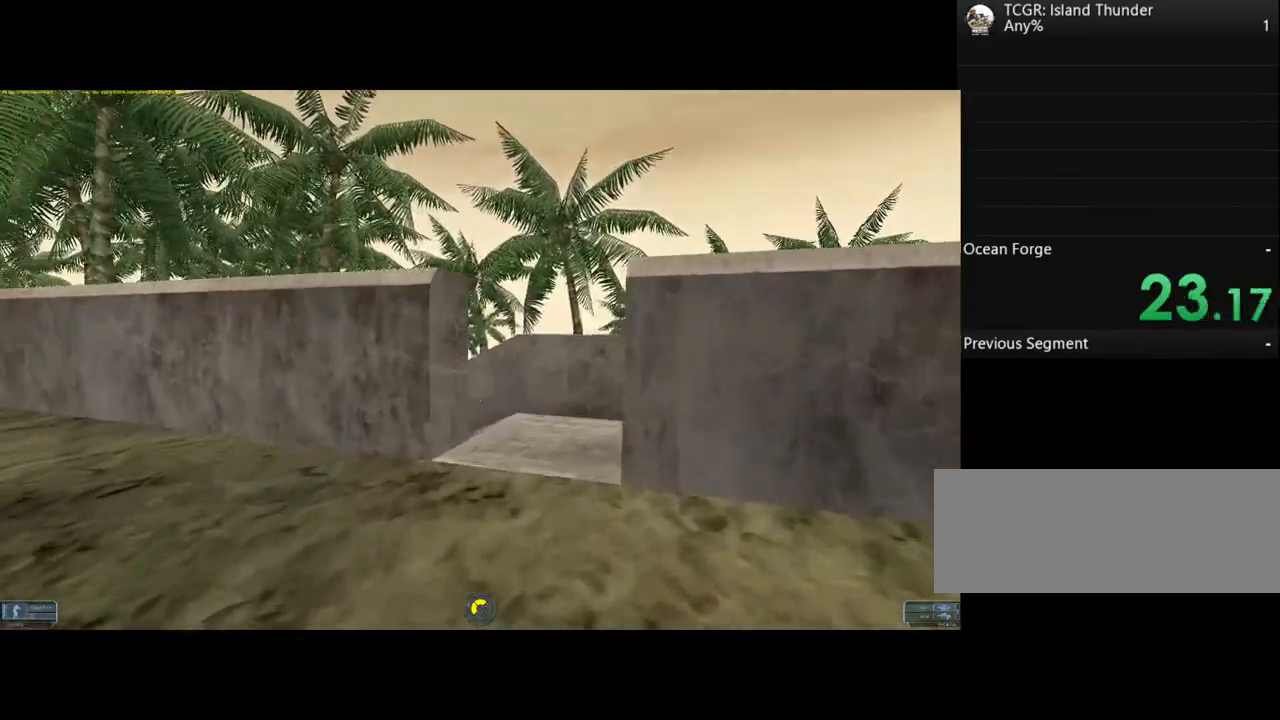
{"keys": ["d", "w"], "events": [[333, "d", "down"]]}
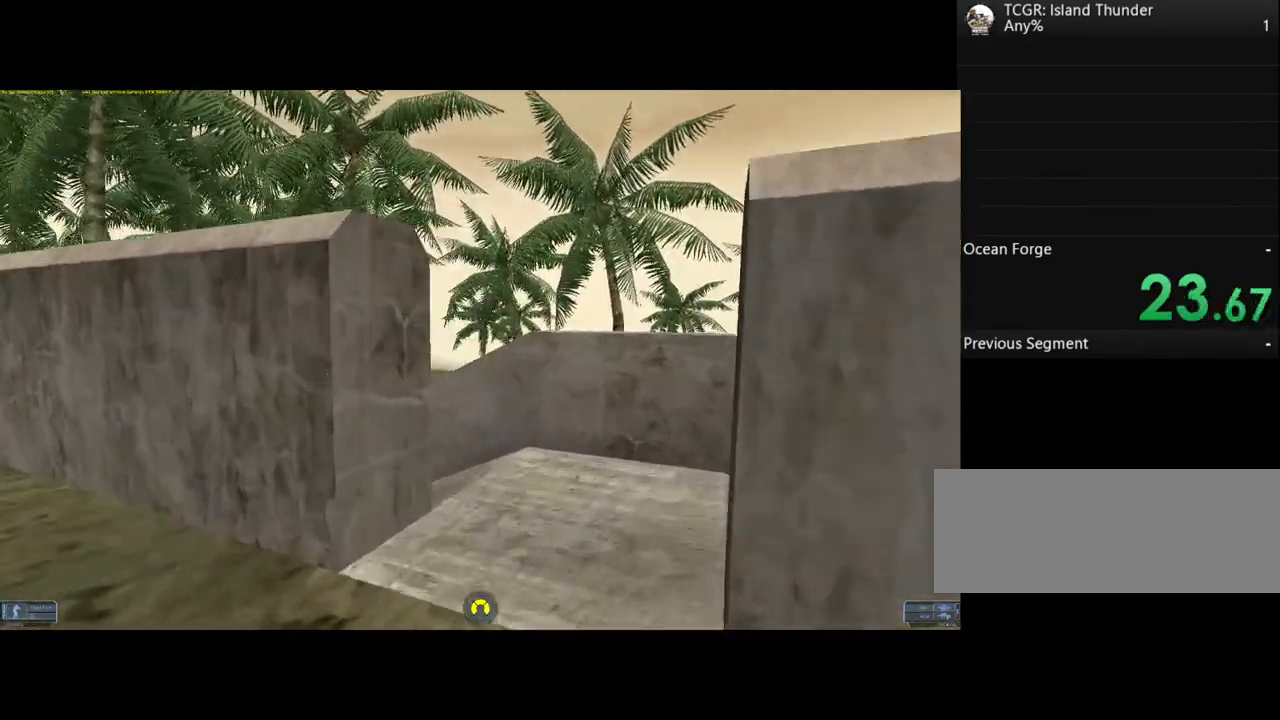
{"keys": ["d", "w"], "events": [[133, "d", "up"], [333, "d", "down"]]}
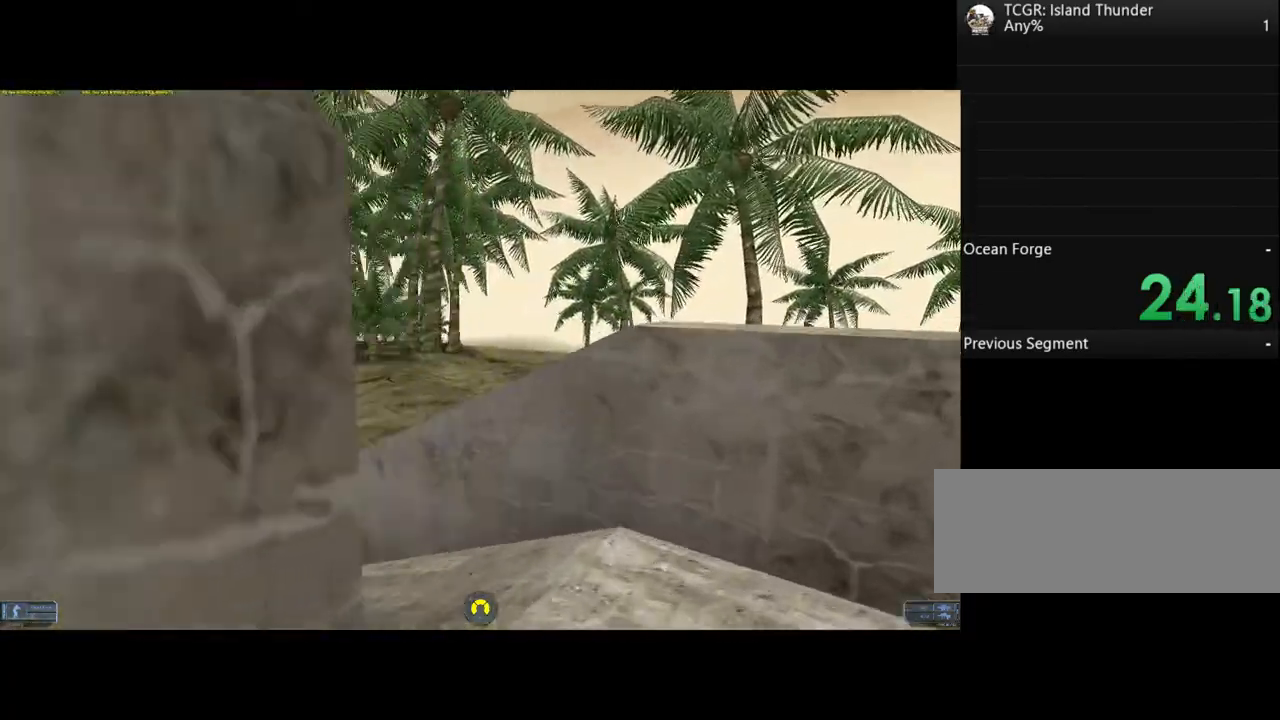
{"keys": ["a", "w"], "events": [[133, "d", "up"], [433, "a", "down"]]}
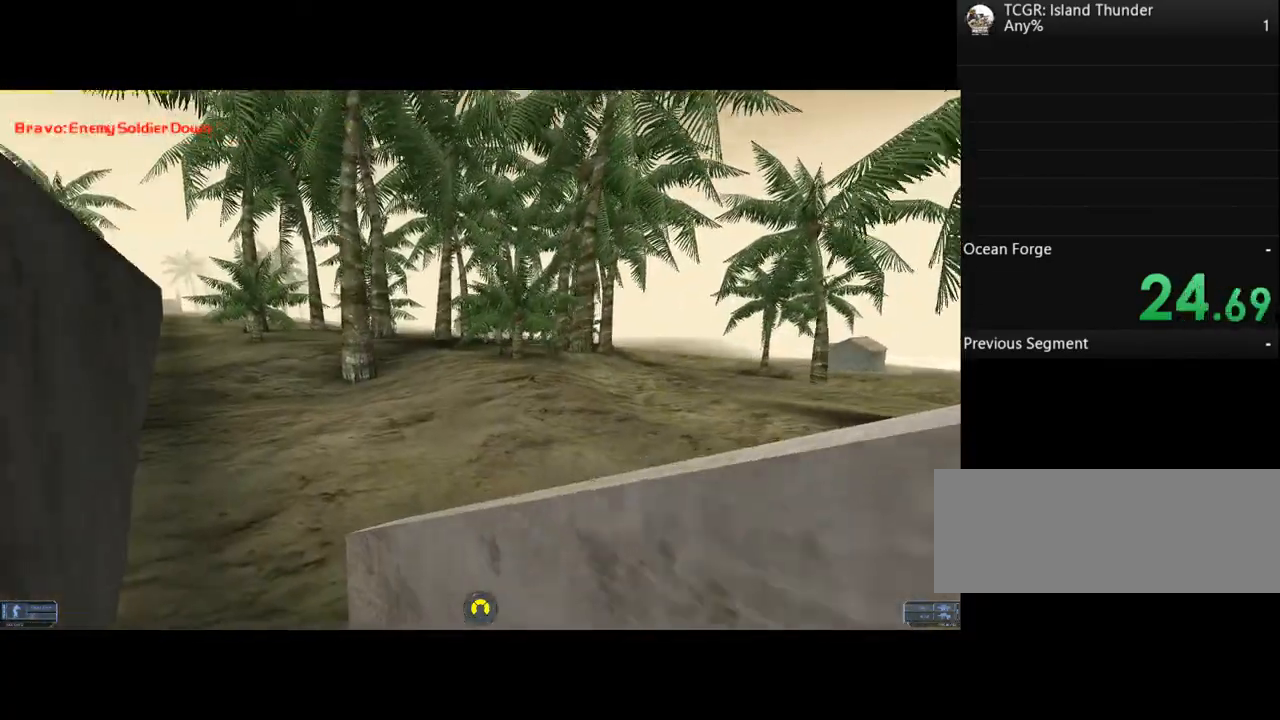
{"keys": ["a", "w"], "events": []}
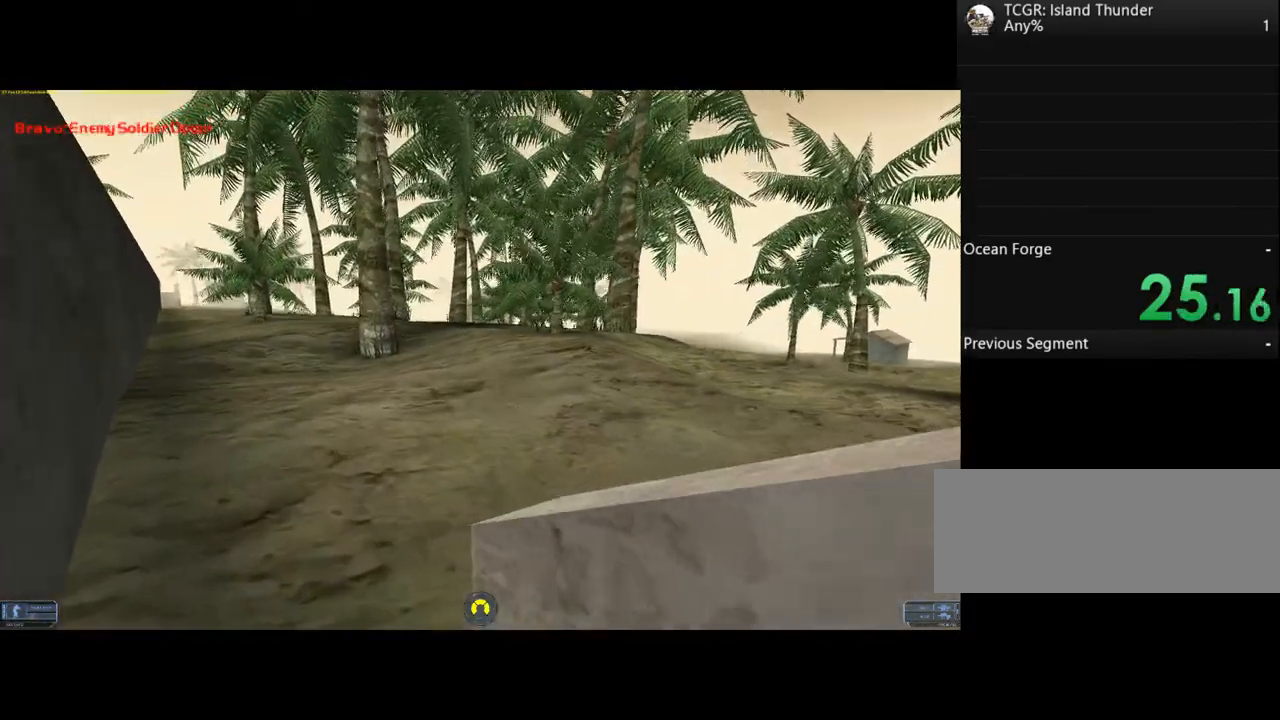
{"keys": ["a", "w"], "events": []}